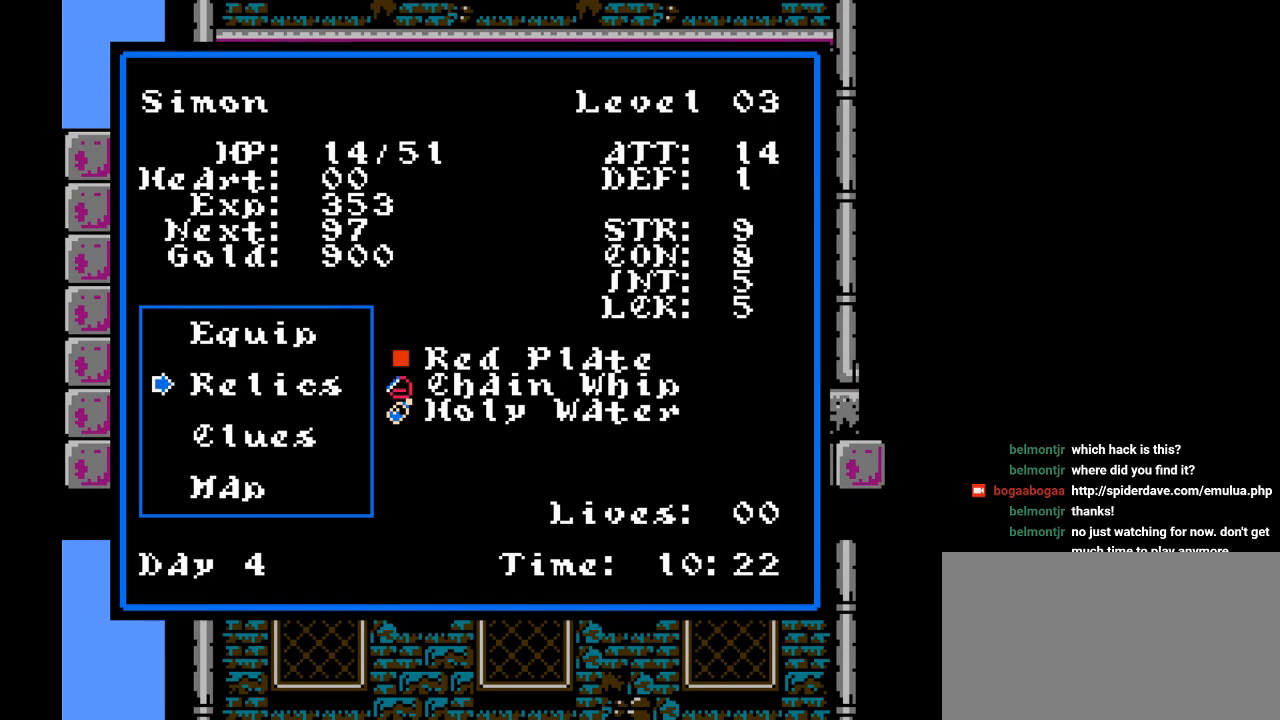
Gameplay with a controller (Nintendo layout); each line is a JSON object with the inputs held at the frame after it. "events" lists button and stick changes between this image and that frame as [ms after this image, input, new state], when the widget could be followed in between. Not read: L3 R3.
{"buttons": [], "events": [[67, "DPAD_DOWN", "down"], [217, "DPAD_DOWN", "up"]]}
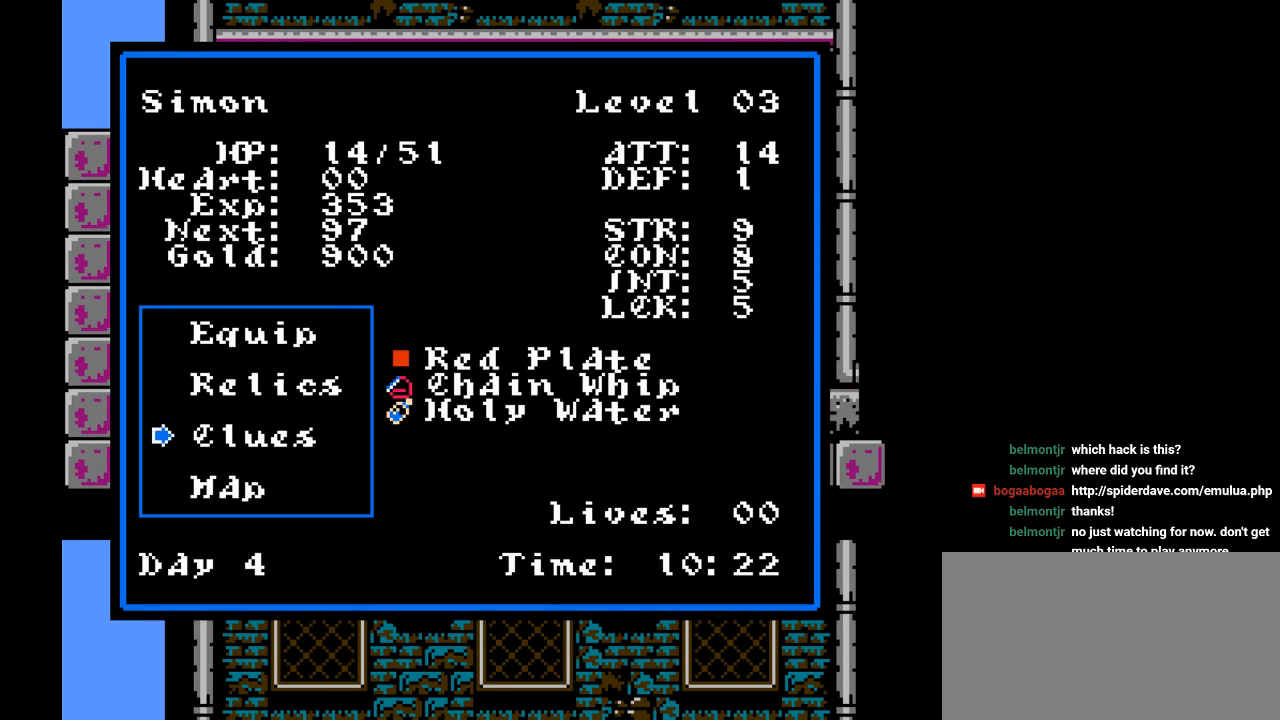
{"buttons": [], "events": [[300, "Y", "down"], [450, "Y", "up"]]}
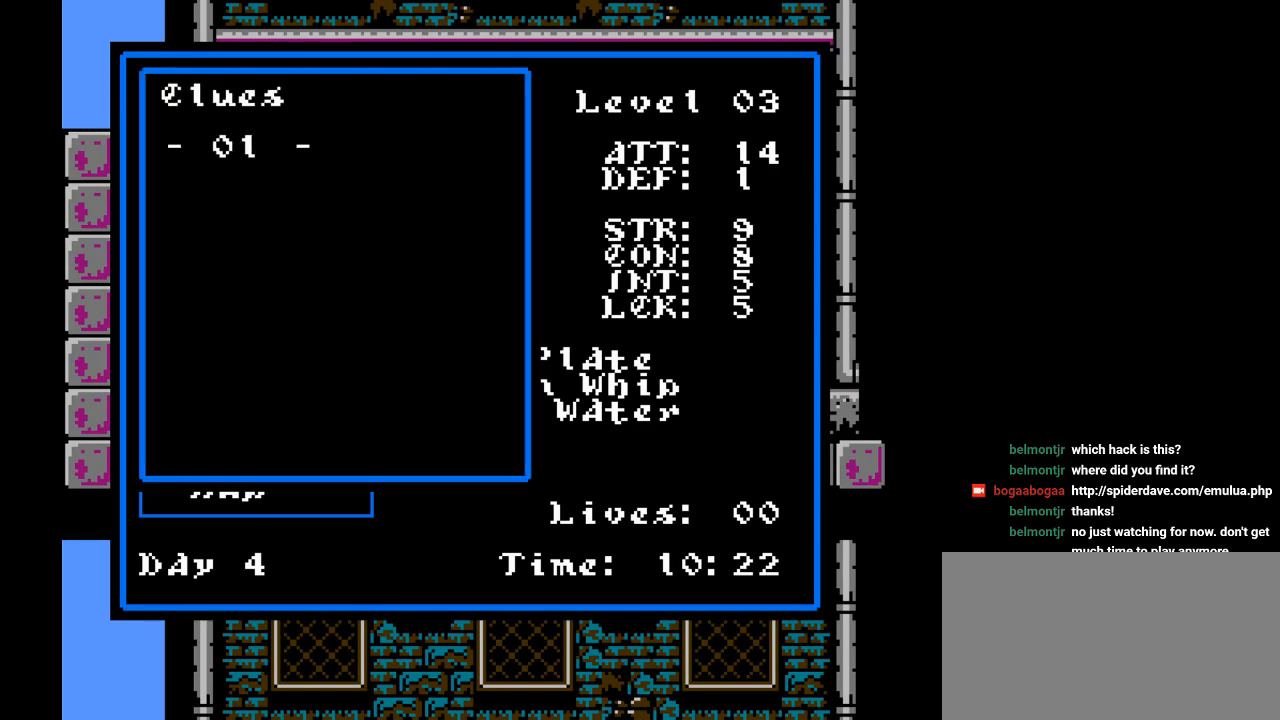
{"buttons": [], "events": []}
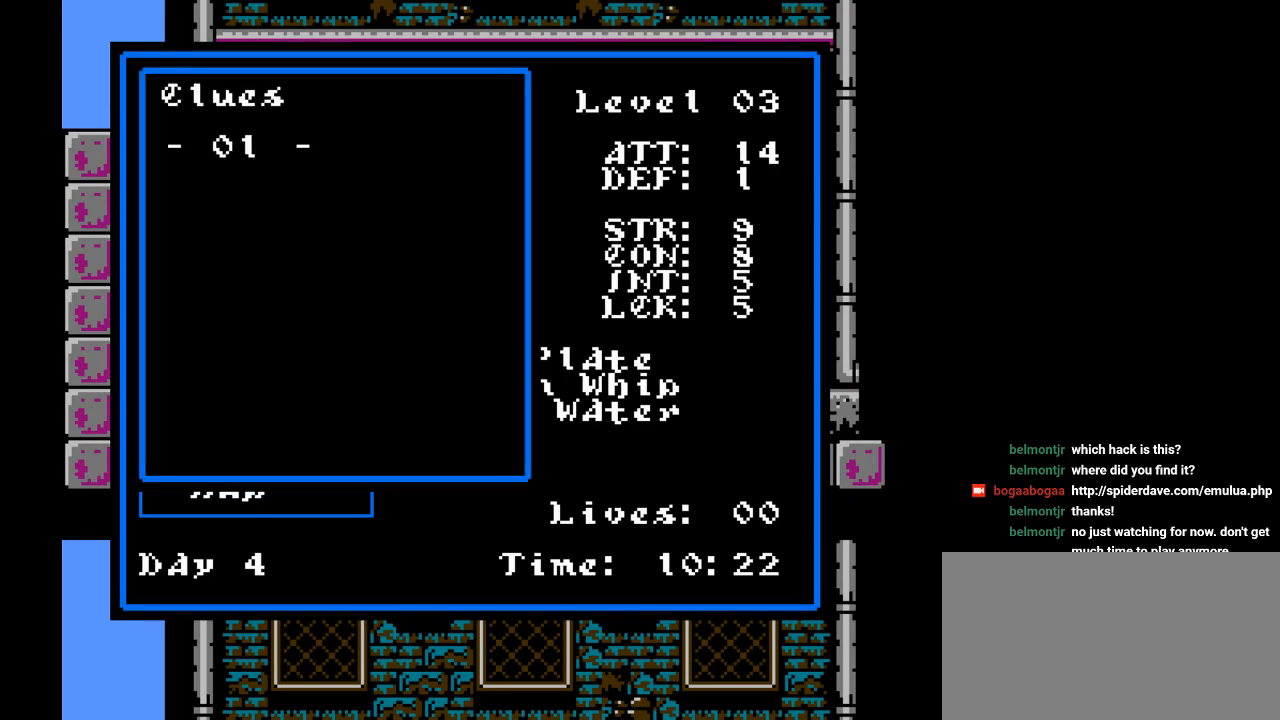
{"buttons": [], "events": []}
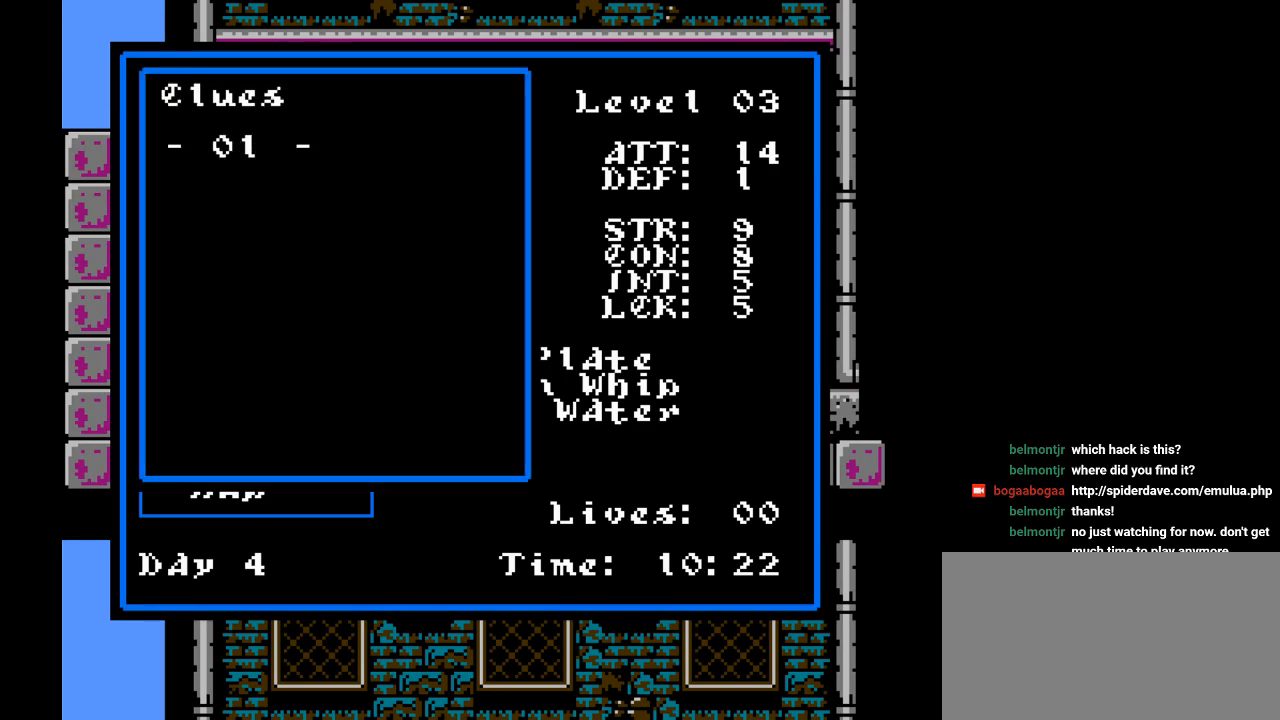
{"buttons": [], "events": [[33, "B", "down"], [183, "B", "up"]]}
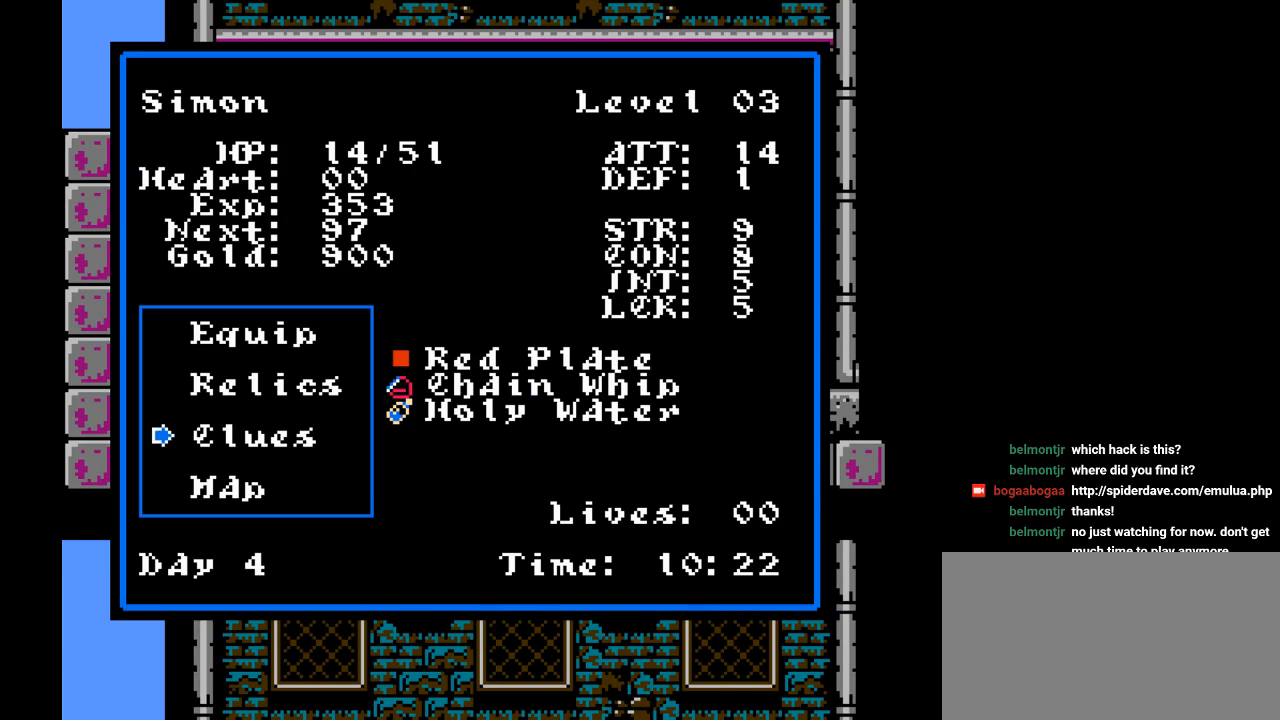
{"buttons": [], "events": [[150, "Y", "down"], [333, "Y", "up"]]}
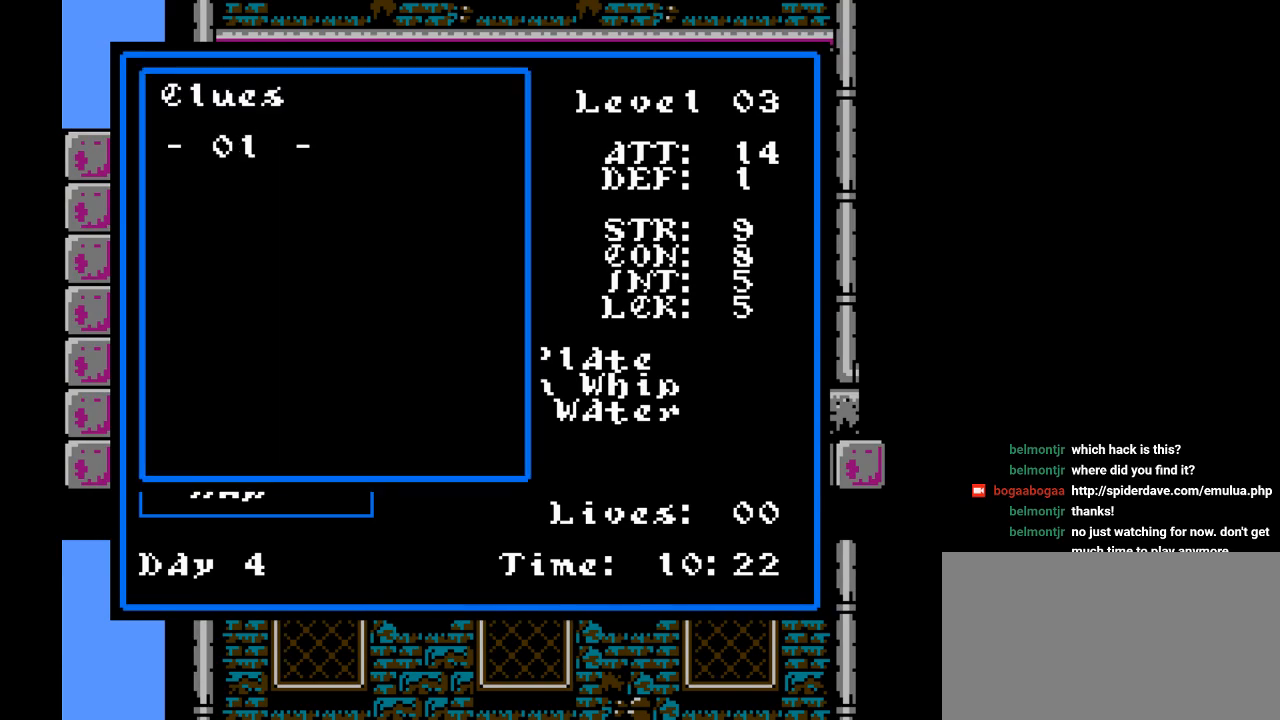
{"buttons": [], "events": [[67, "Y", "down"], [217, "Y", "up"]]}
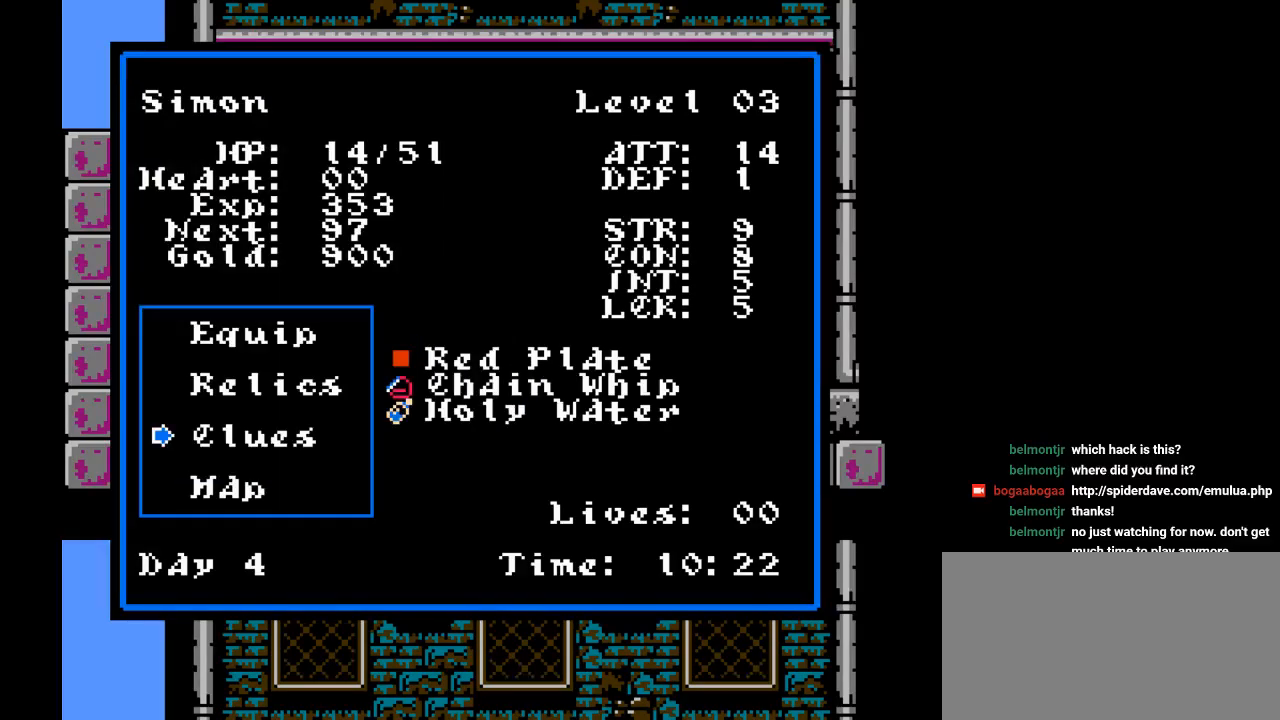
{"buttons": [], "events": [[300, "B", "down"], [450, "B", "up"]]}
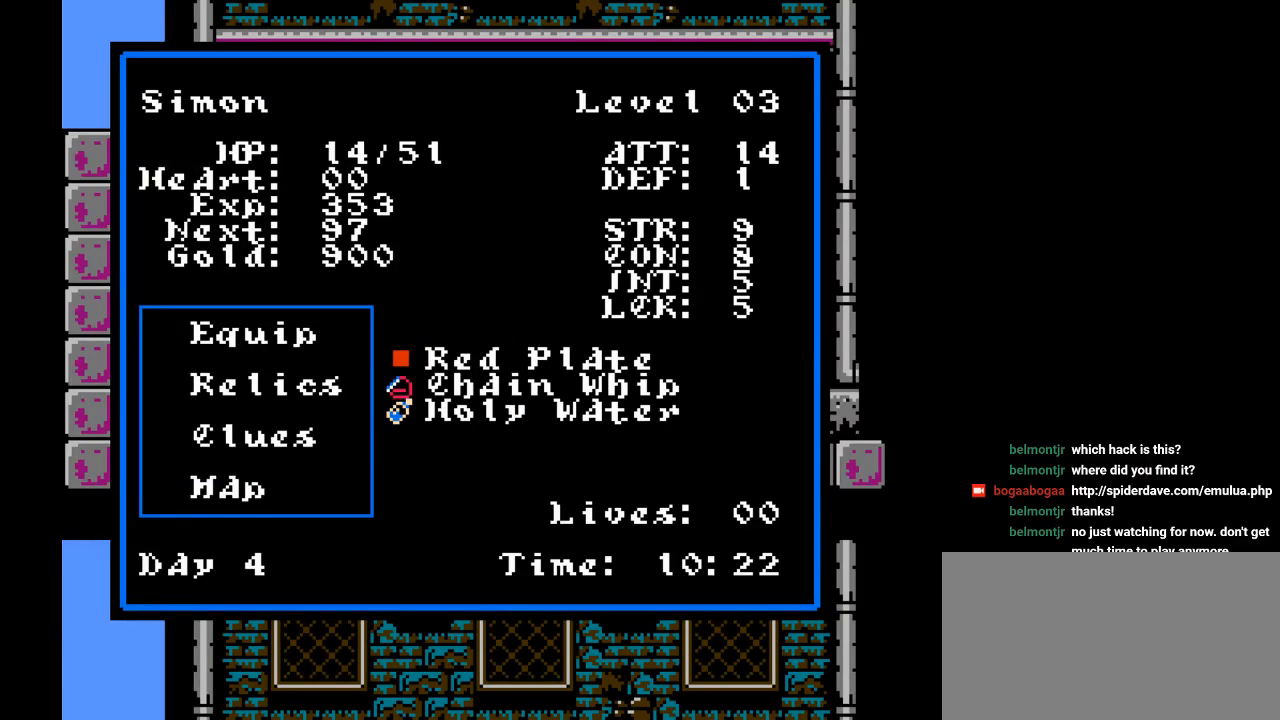
{"buttons": [], "events": [[283, "Y", "down"], [467, "Y", "up"]]}
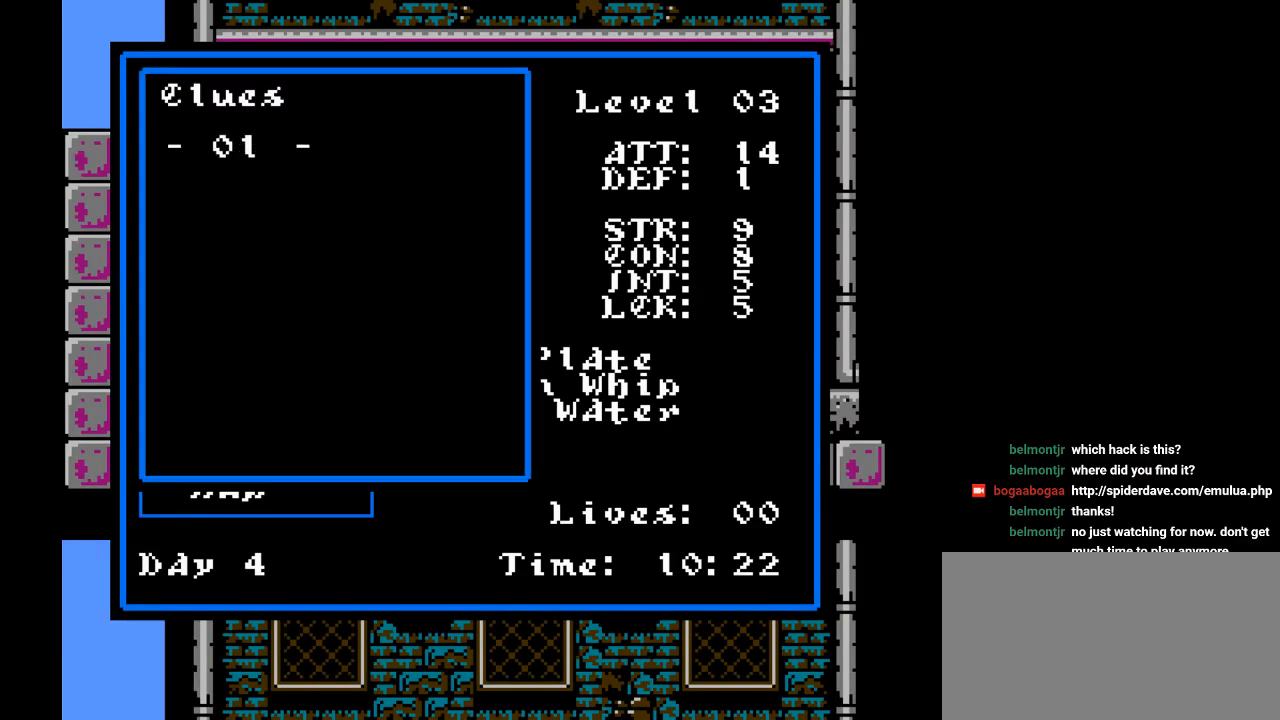
{"buttons": [], "events": [[250, "Y", "down"], [467, "Y", "up"]]}
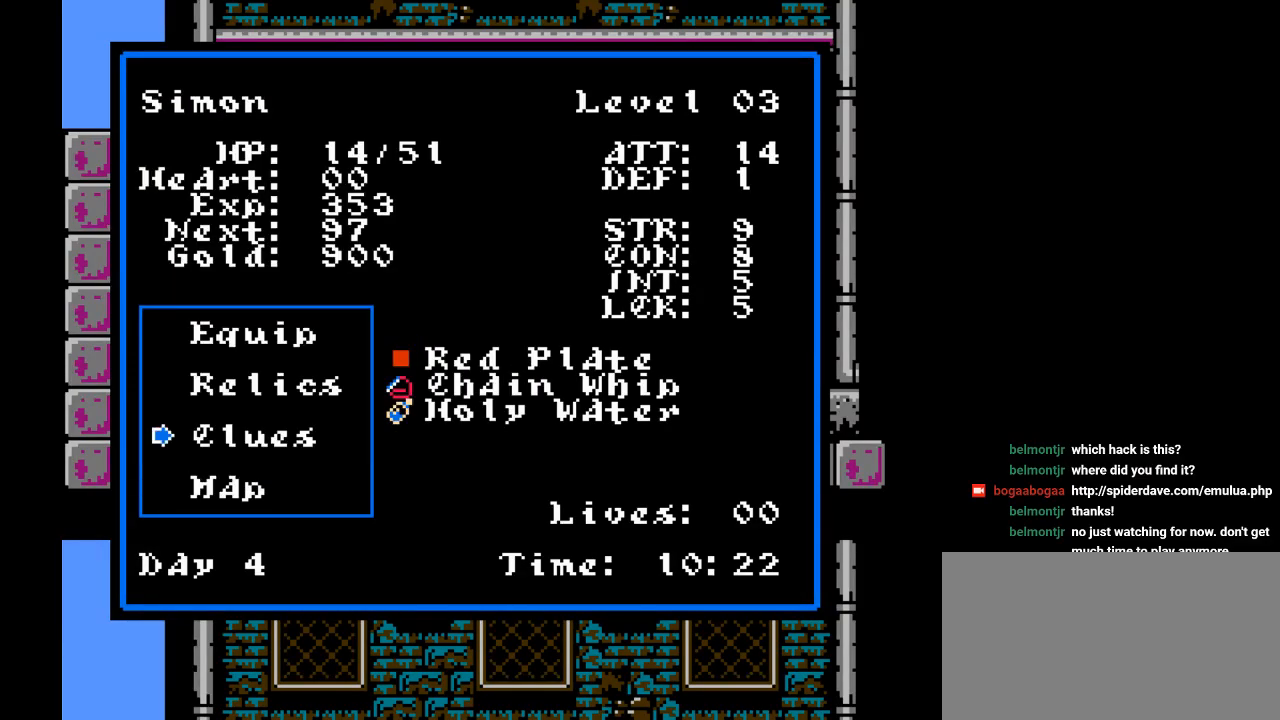
{"buttons": [], "events": [[150, "Y", "down"], [350, "Y", "up"]]}
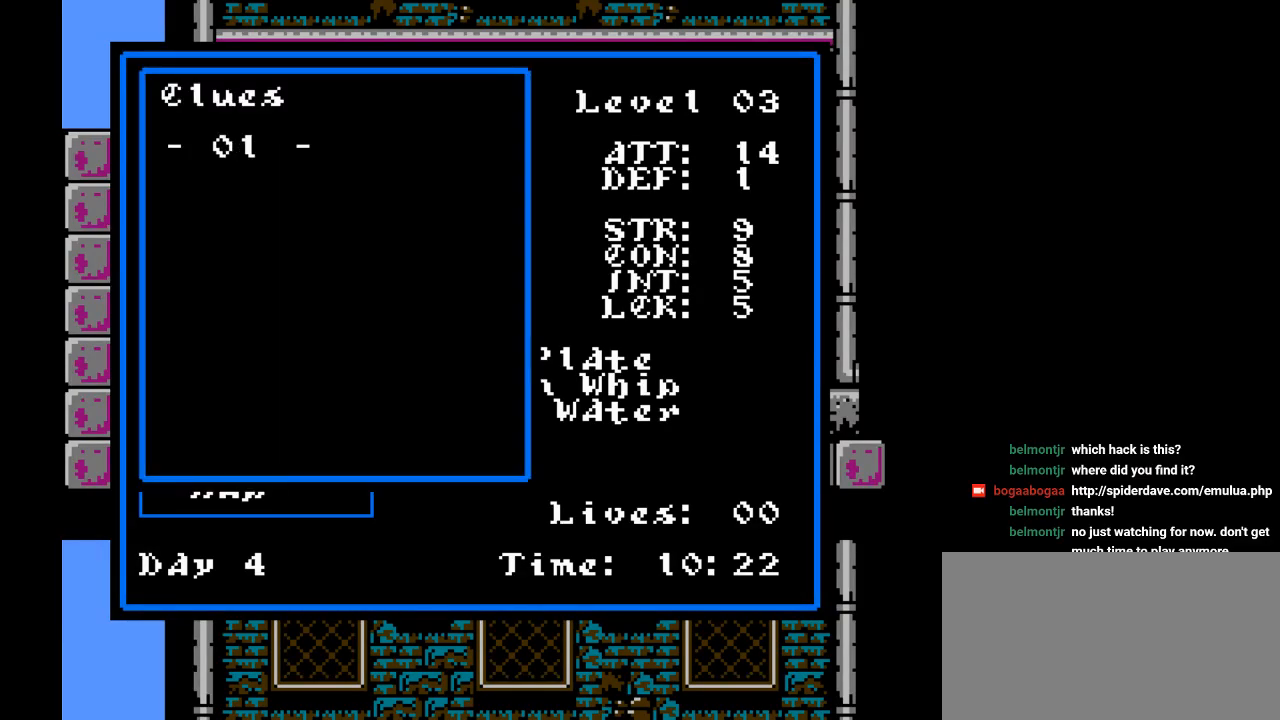
{"buttons": [], "events": [[100, "DPAD_RIGHT", "down"], [283, "DPAD_RIGHT", "up"]]}
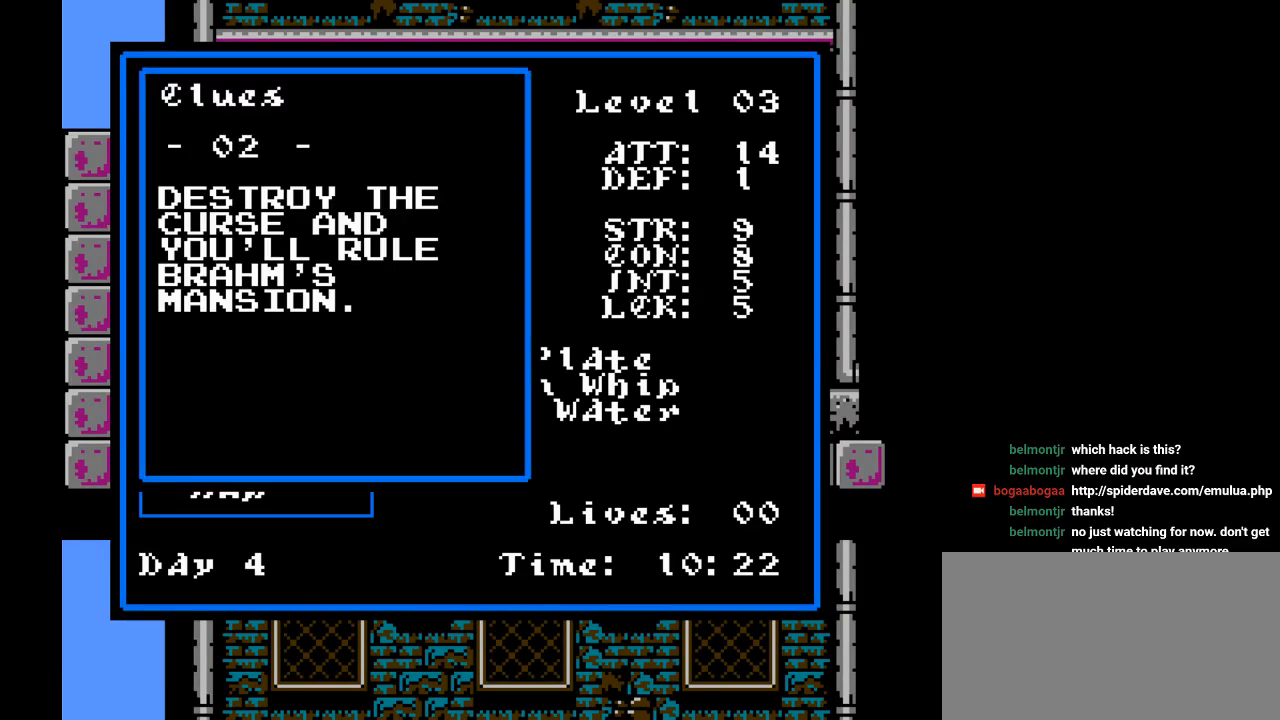
{"buttons": [], "events": [[283, "DPAD_LEFT", "down"], [400, "DPAD_LEFT", "up"]]}
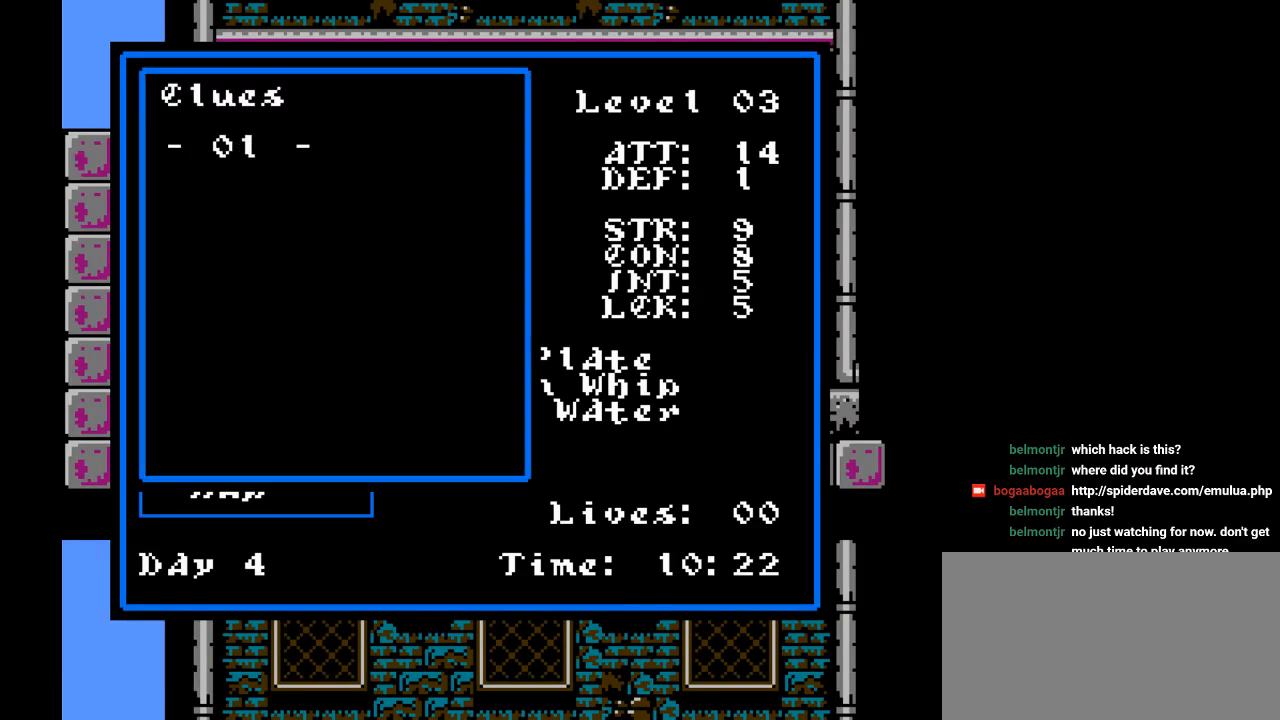
{"buttons": [], "events": [[183, "DPAD_RIGHT", "down"], [333, "DPAD_RIGHT", "up"]]}
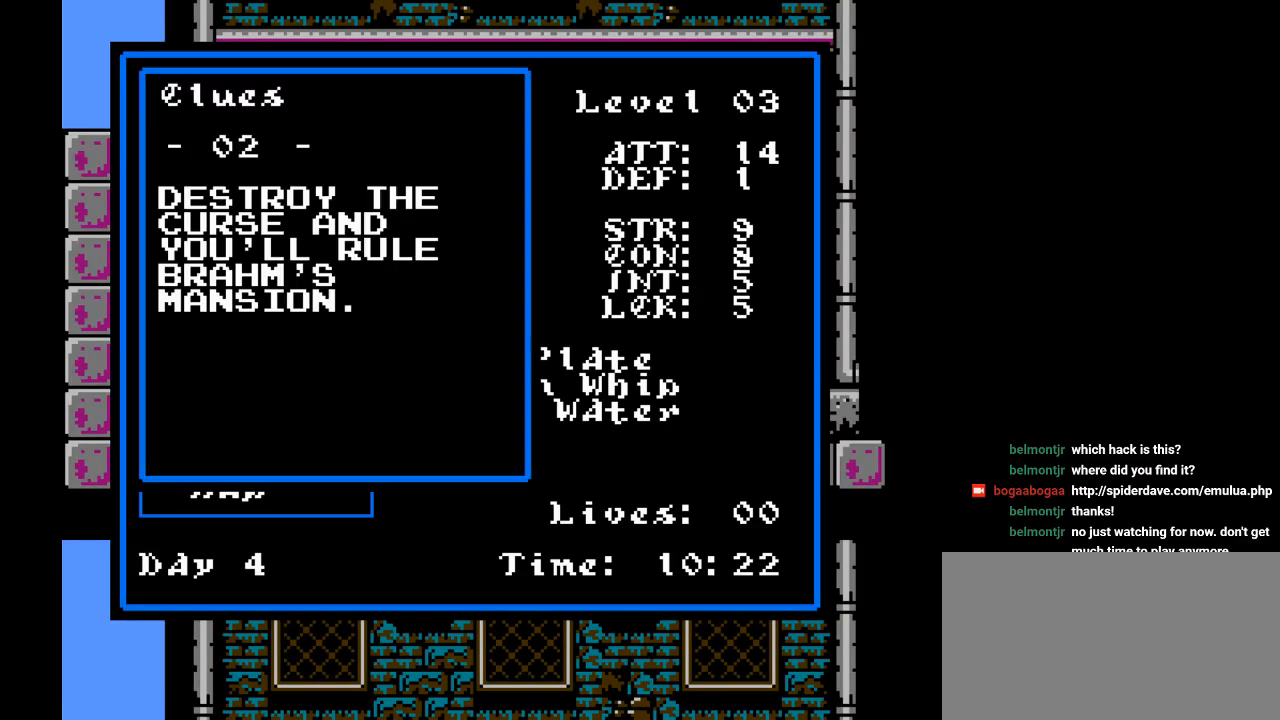
{"buttons": [], "events": []}
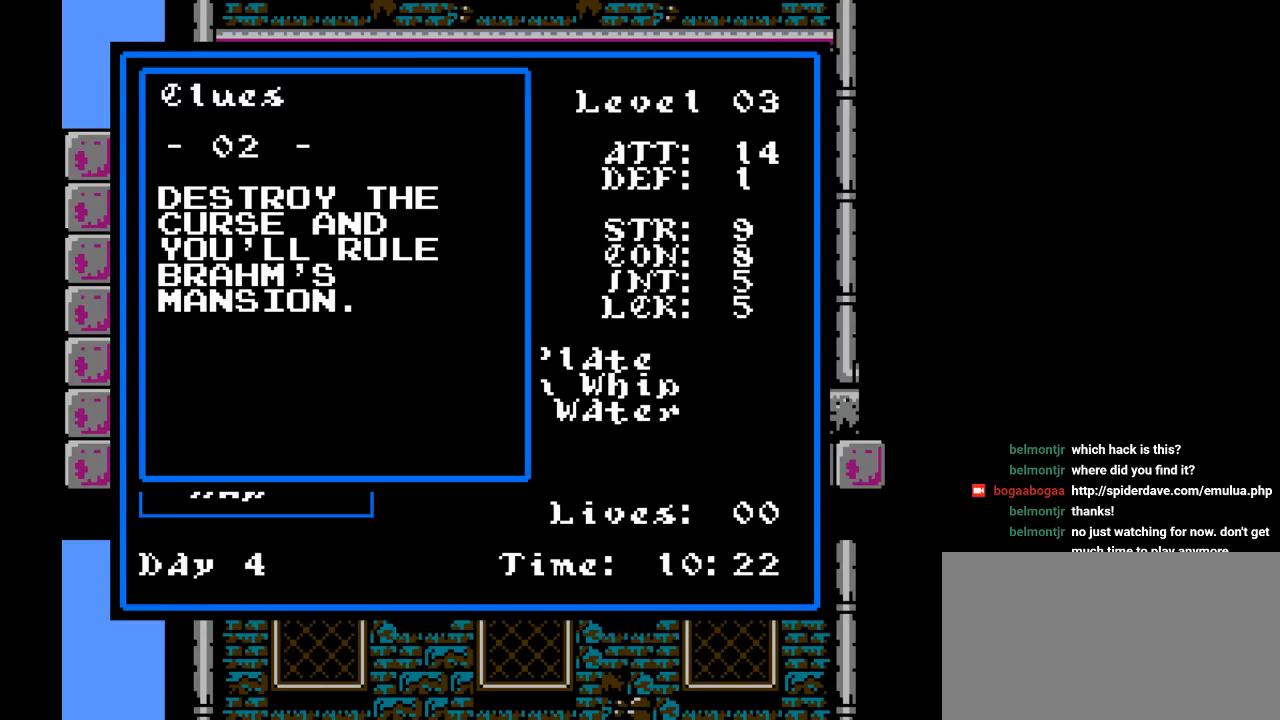
{"buttons": [], "events": []}
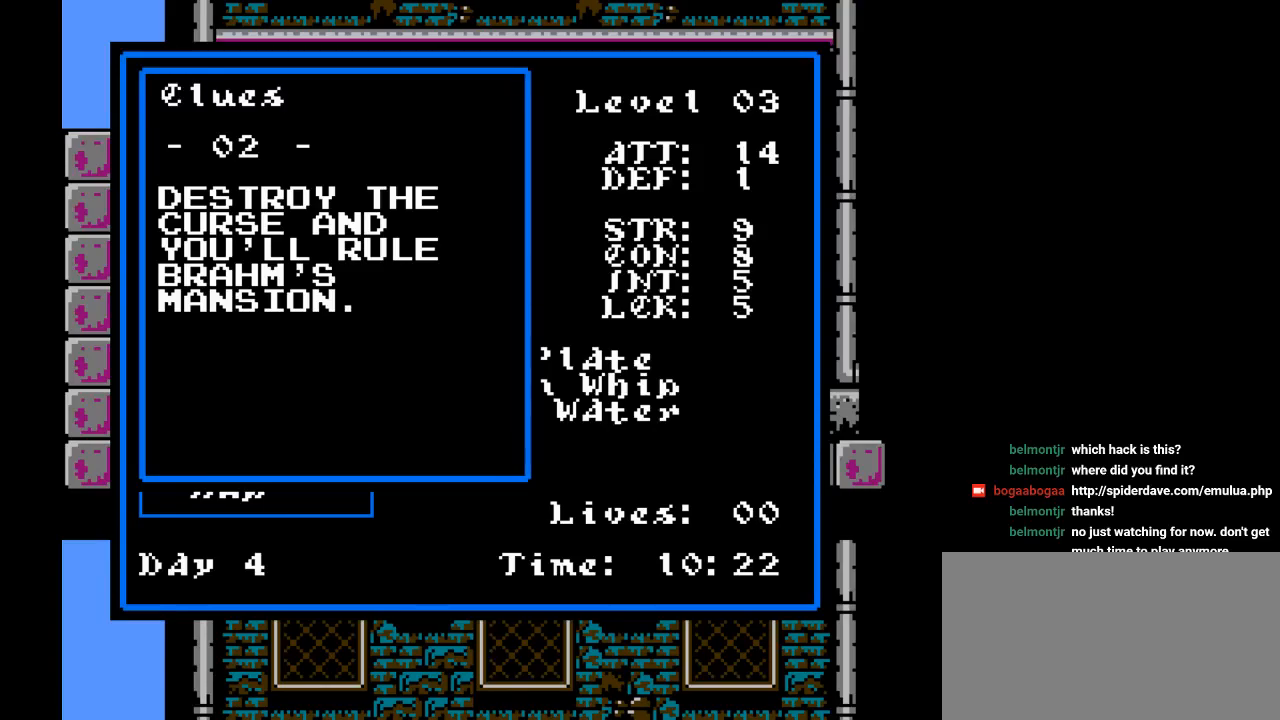
{"buttons": [], "events": []}
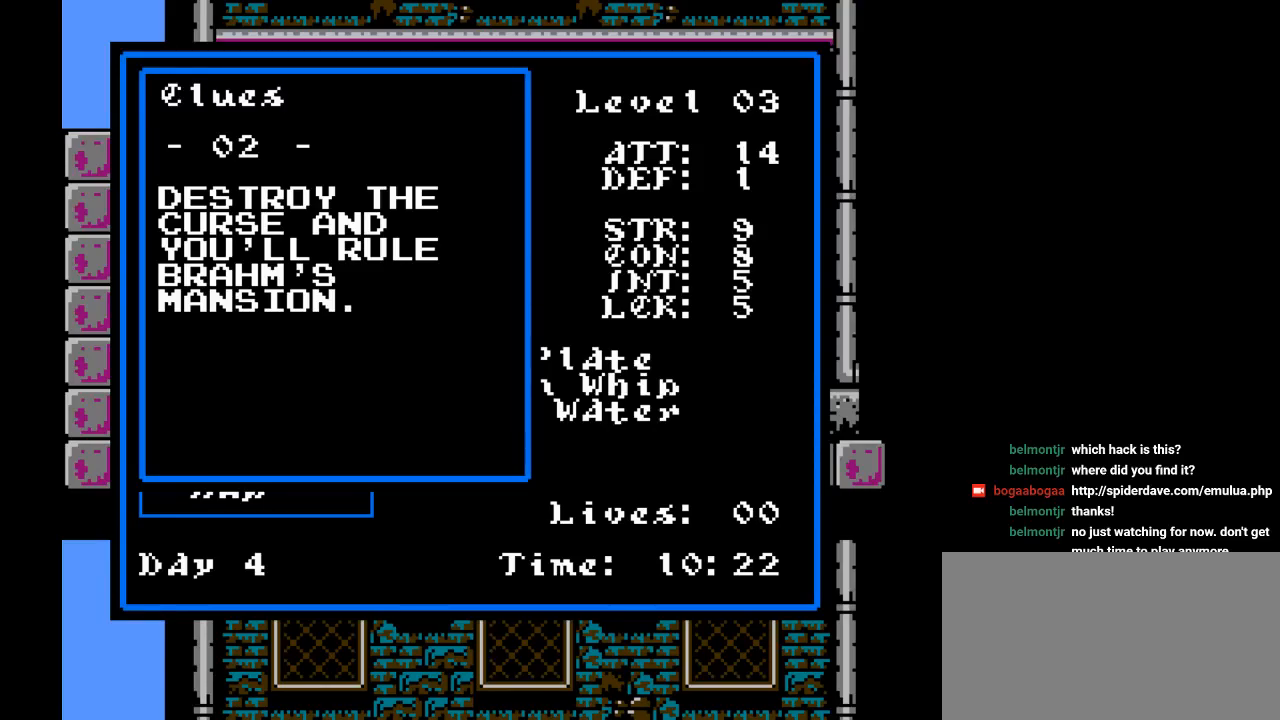
{"buttons": [], "events": []}
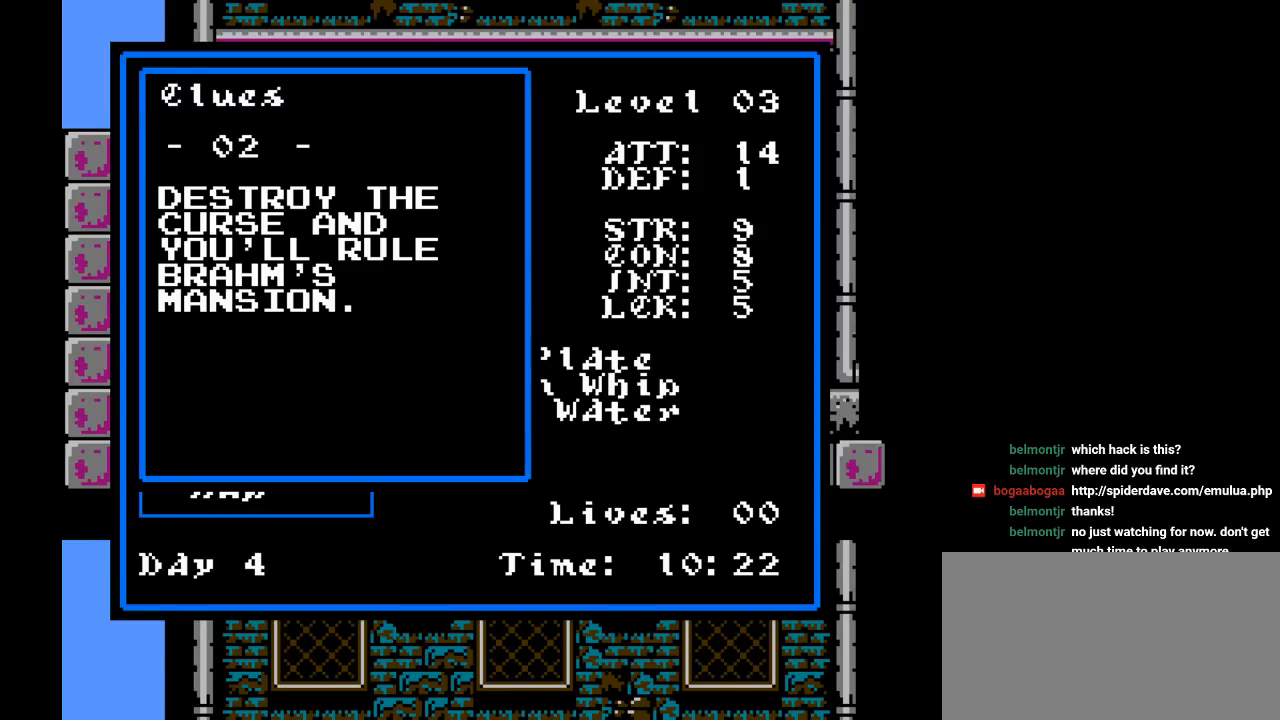
{"buttons": [], "events": [[283, "DPAD_RIGHT", "down"], [467, "DPAD_RIGHT", "up"]]}
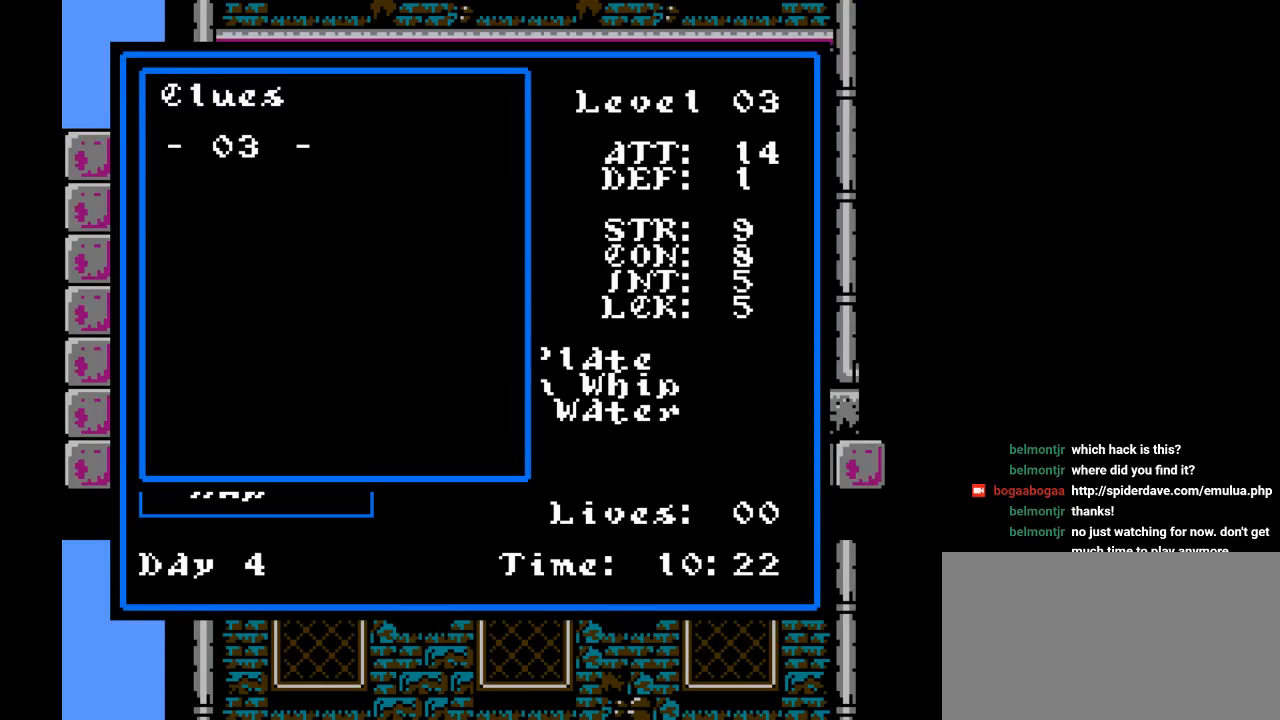
{"buttons": [], "events": [[367, "DPAD_LEFT", "down"], [483, "DPAD_LEFT", "up"]]}
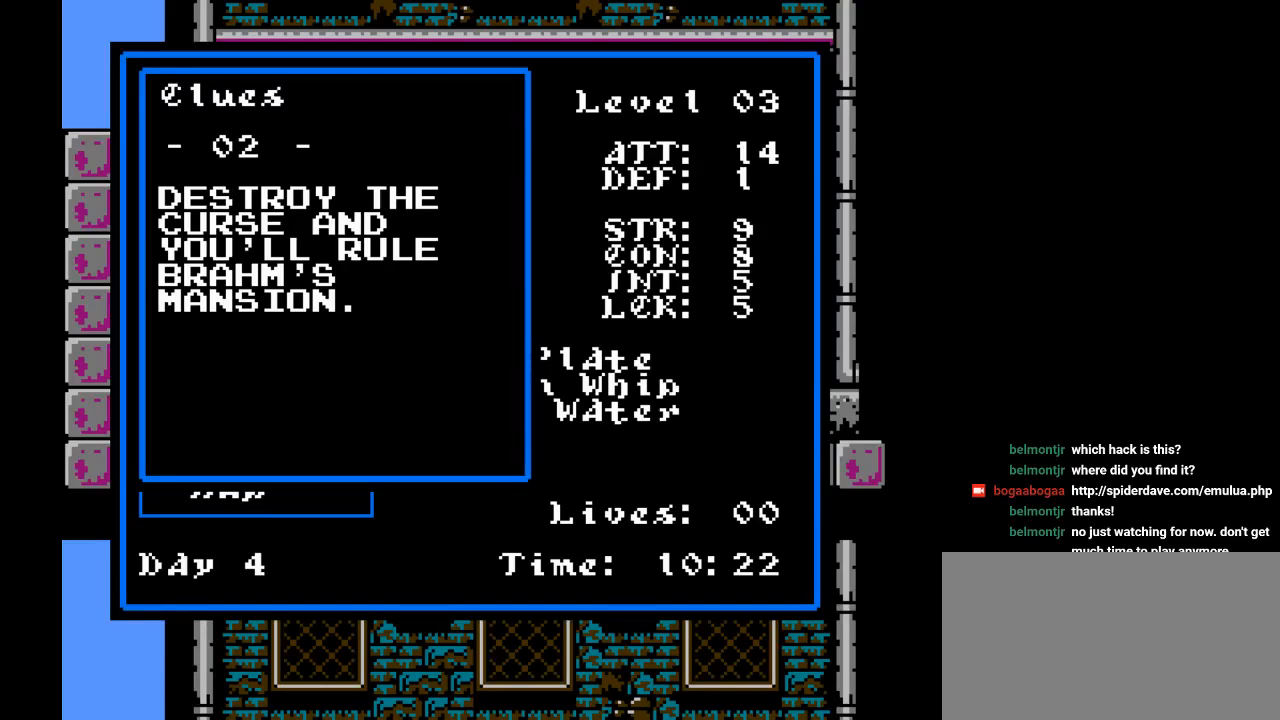
{"buttons": [], "events": []}
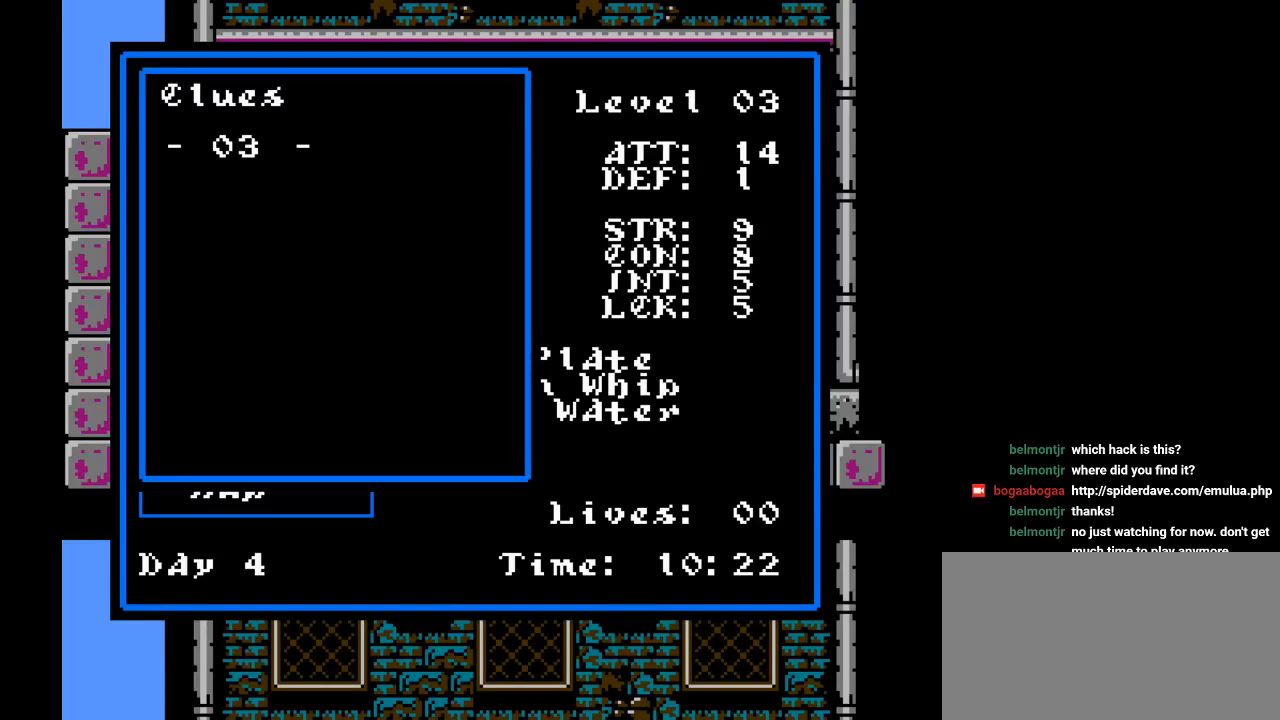
{"buttons": [], "events": [[17, "DPAD_RIGHT", "down"], [133, "DPAD_RIGHT", "up"], [400, "DPAD_LEFT", "down"], [500, "DPAD_LEFT", "up"]]}
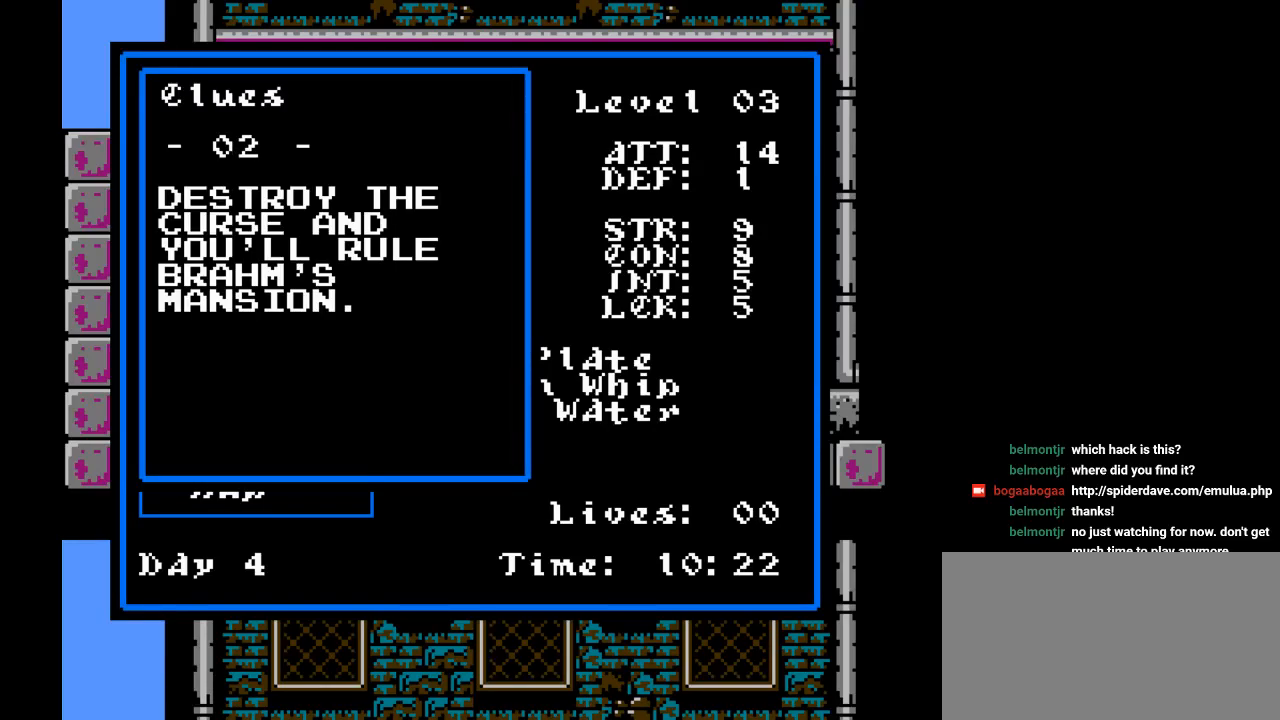
{"buttons": [], "events": []}
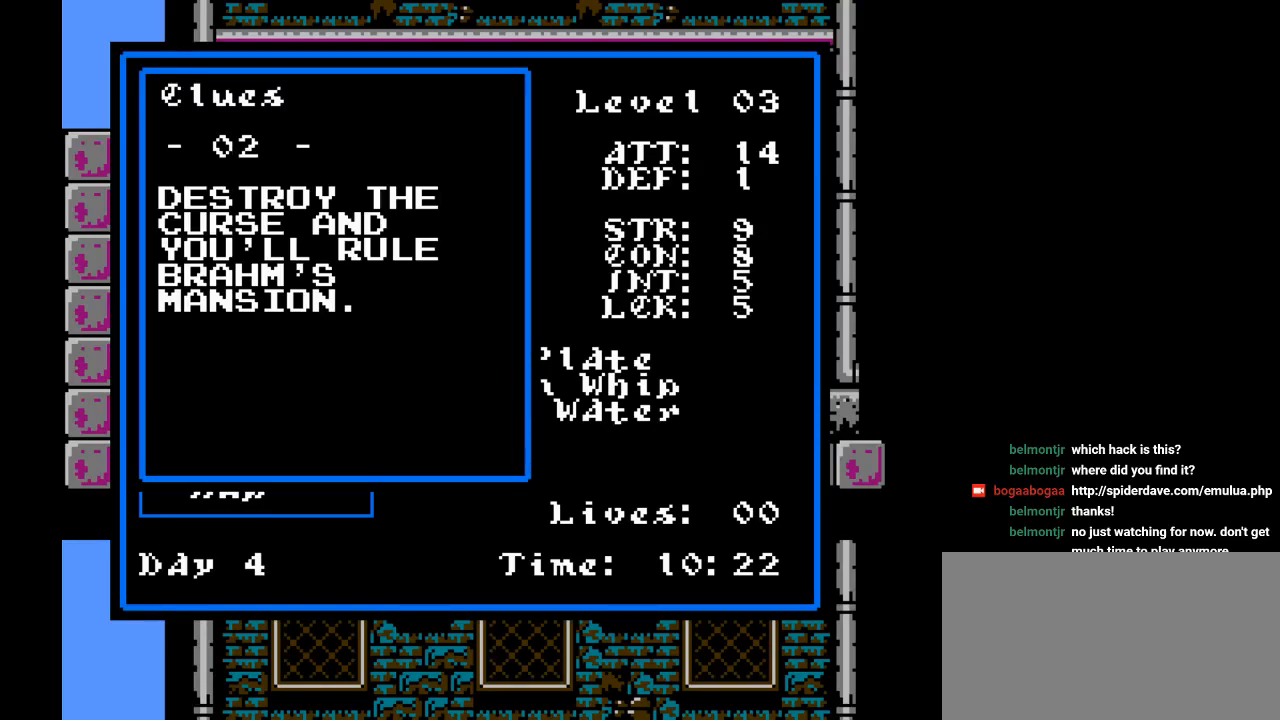
{"buttons": [], "events": []}
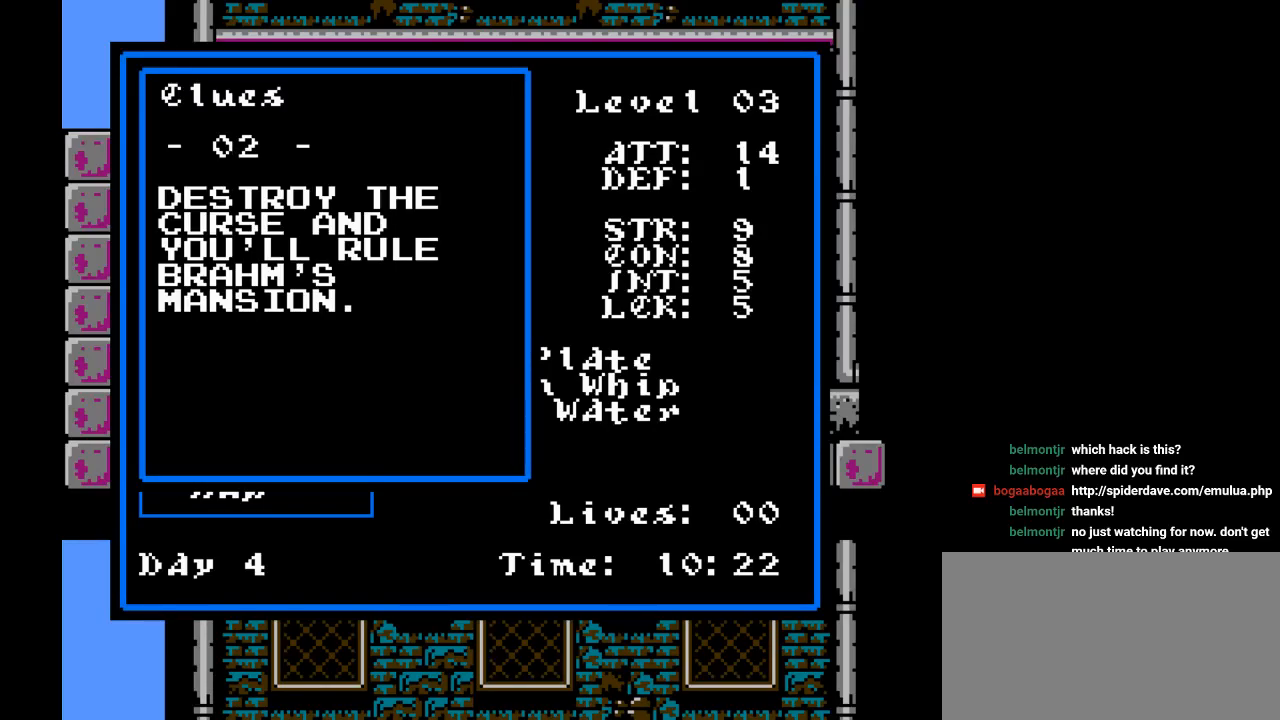
{"buttons": [], "events": []}
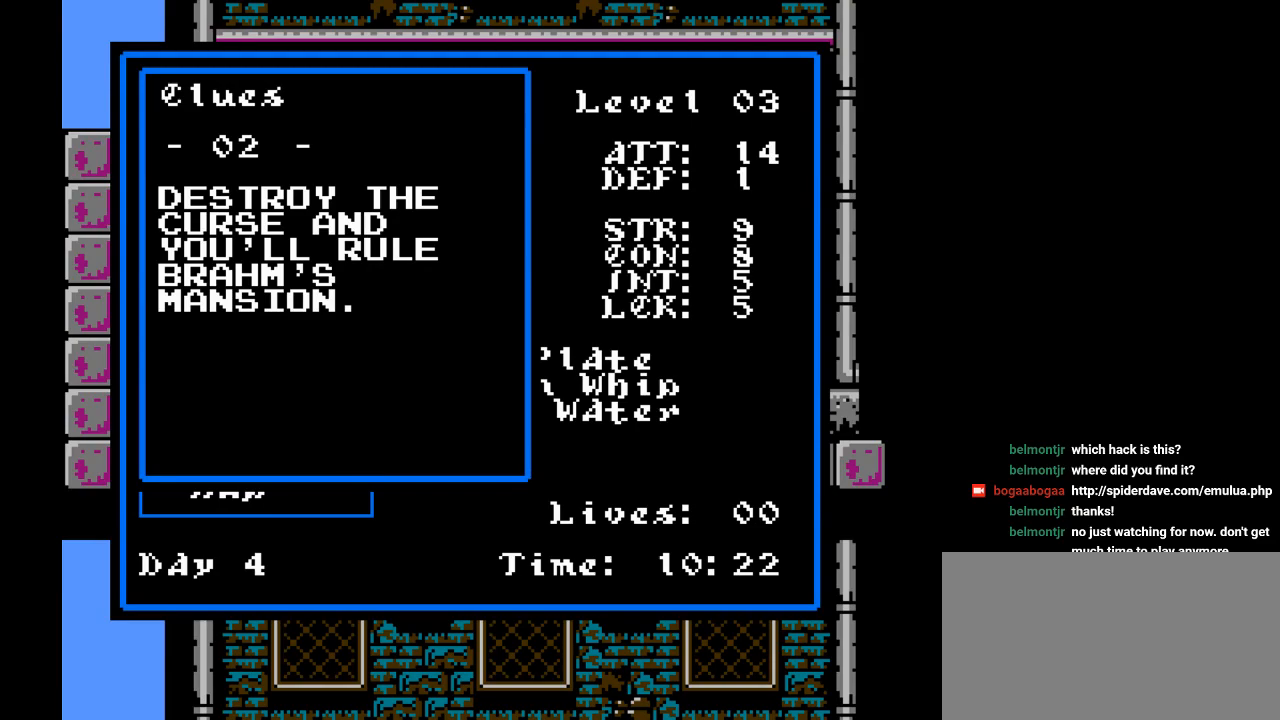
{"buttons": [], "events": []}
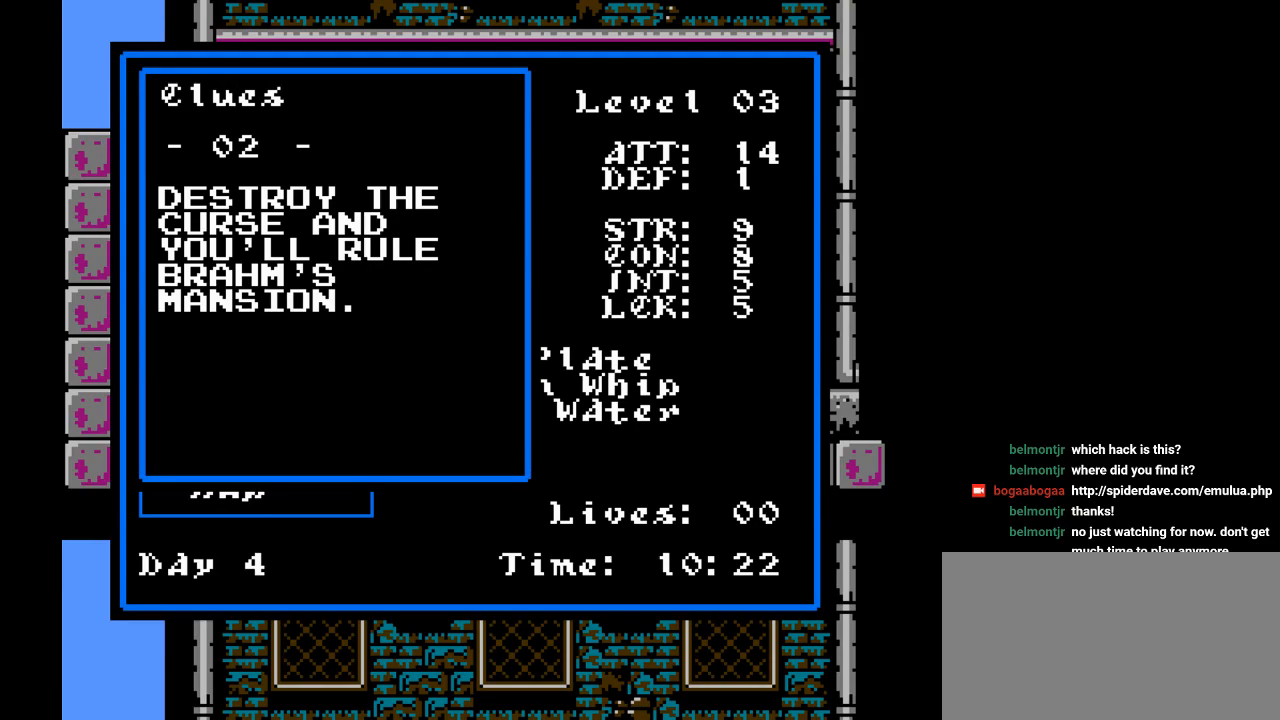
{"buttons": [], "events": [[150, "Y", "down"], [333, "Y", "up"]]}
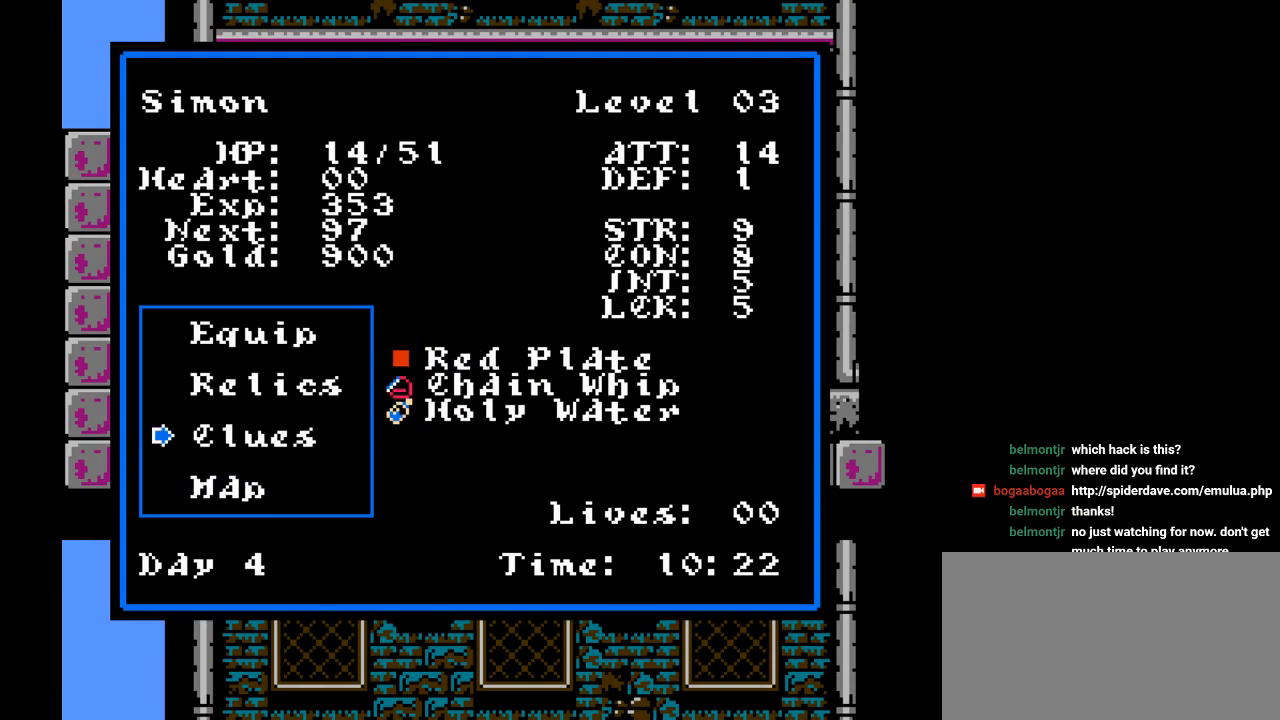
{"buttons": [], "events": [[383, "DPAD_DOWN", "down"], [500, "DPAD_DOWN", "up"]]}
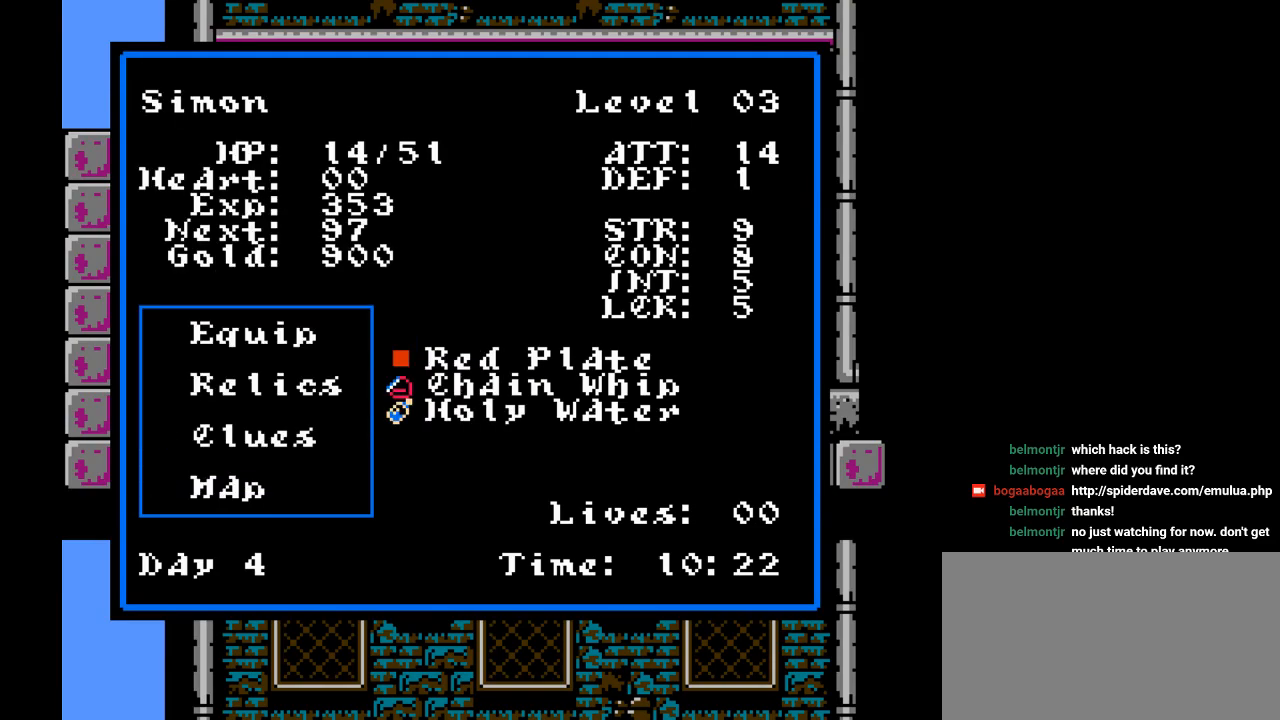
{"buttons": [], "events": []}
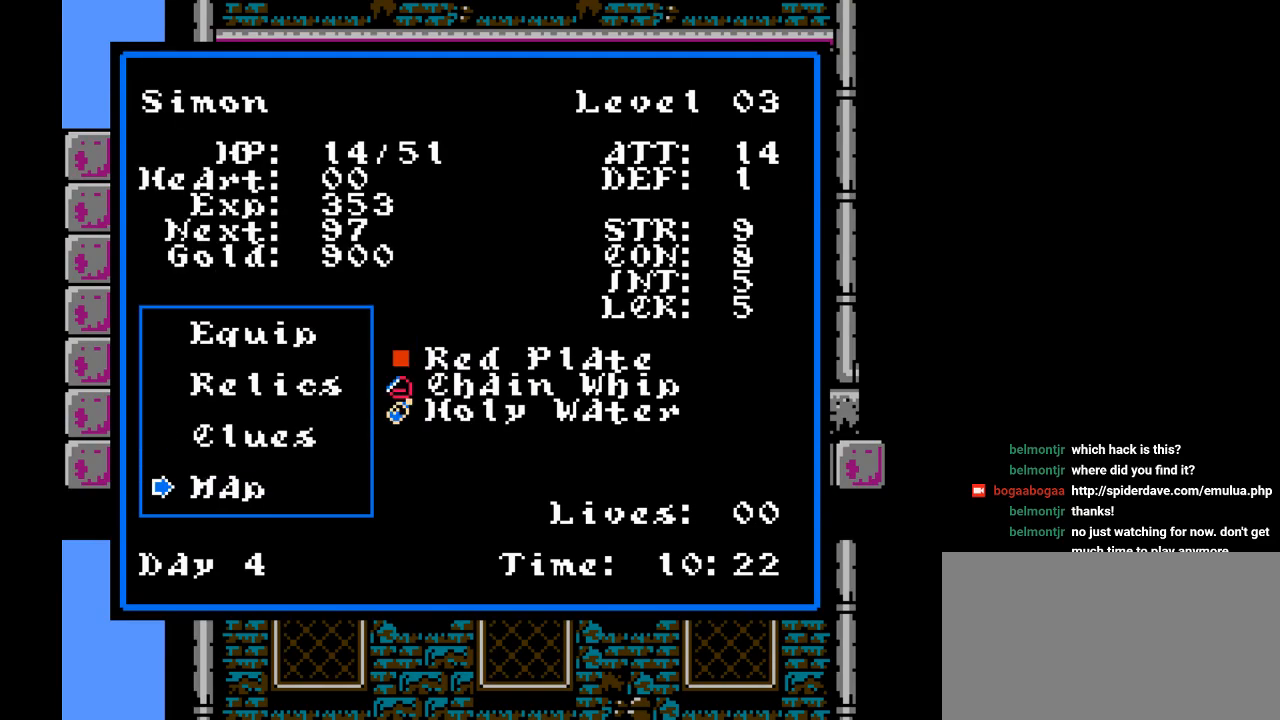
{"buttons": ["DPAD_UP"], "events": [[217, "DPAD_UP", "down"], [367, "DPAD_UP", "up"], [483, "DPAD_UP", "down"]]}